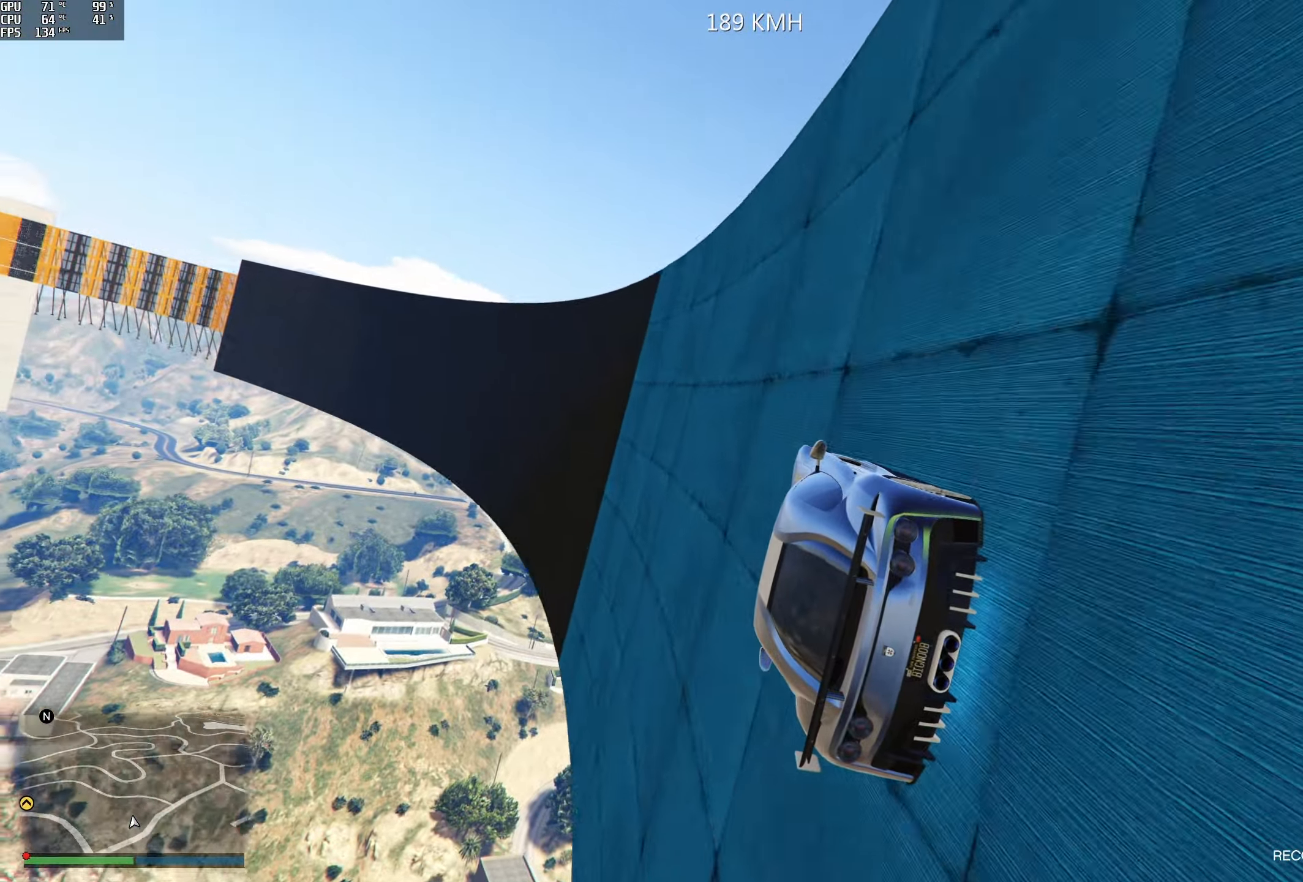
Gameplay with a controller (Xbox layout); each line is a JSON object with the inputs held at the frame after it. "events" lists button and stick changes between this image and that frame as [ms after this image, input, new state], when the widget could be followed in between.
{"buttons": ["R2"], "left_stick": "center", "right_stick": "center", "events": [[334, "left_stick", "right"], [450, "left_stick", "center"]]}
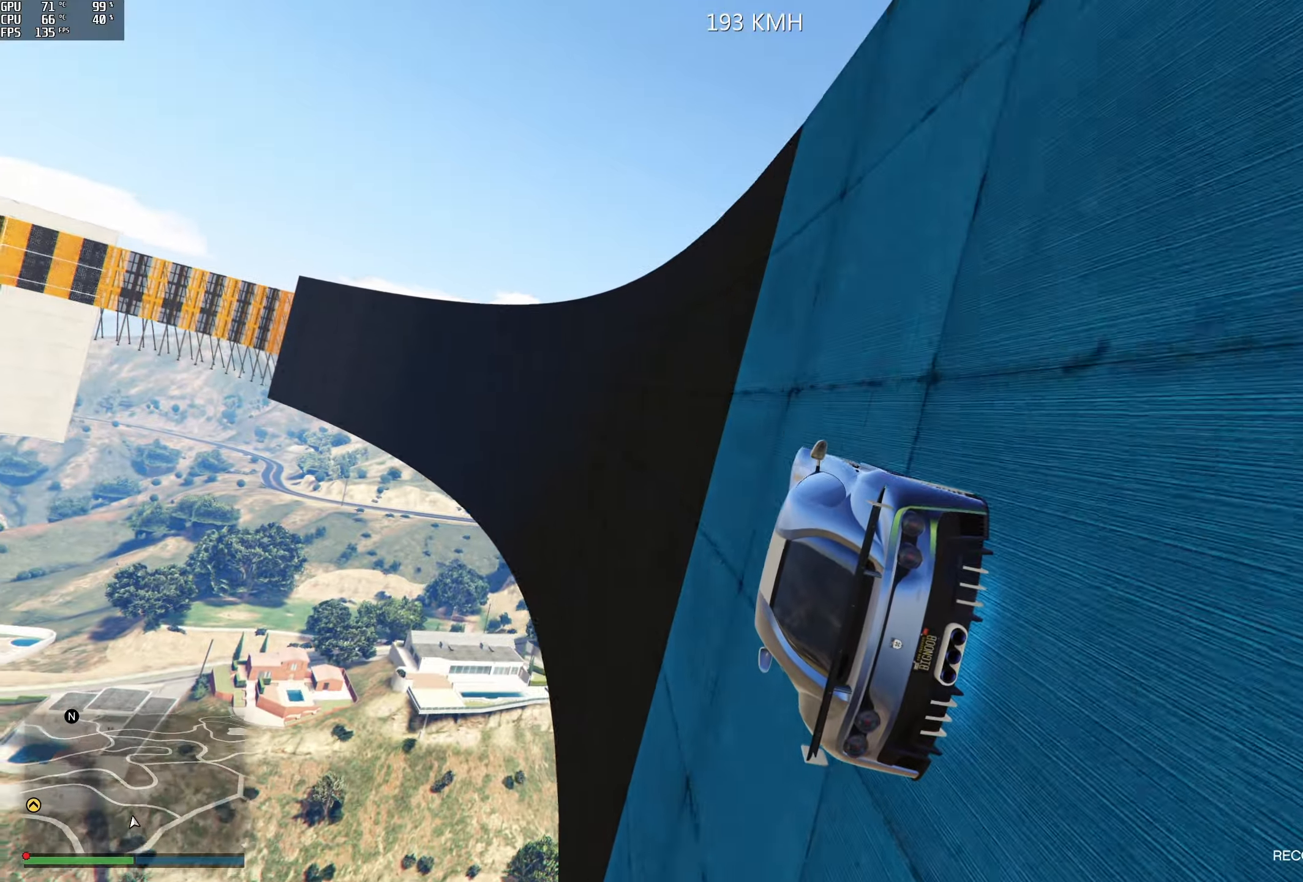
{"buttons": ["R2"], "left_stick": "center", "right_stick": "center", "events": [[84, "left_stick", "right"], [184, "left_stick", "center"]]}
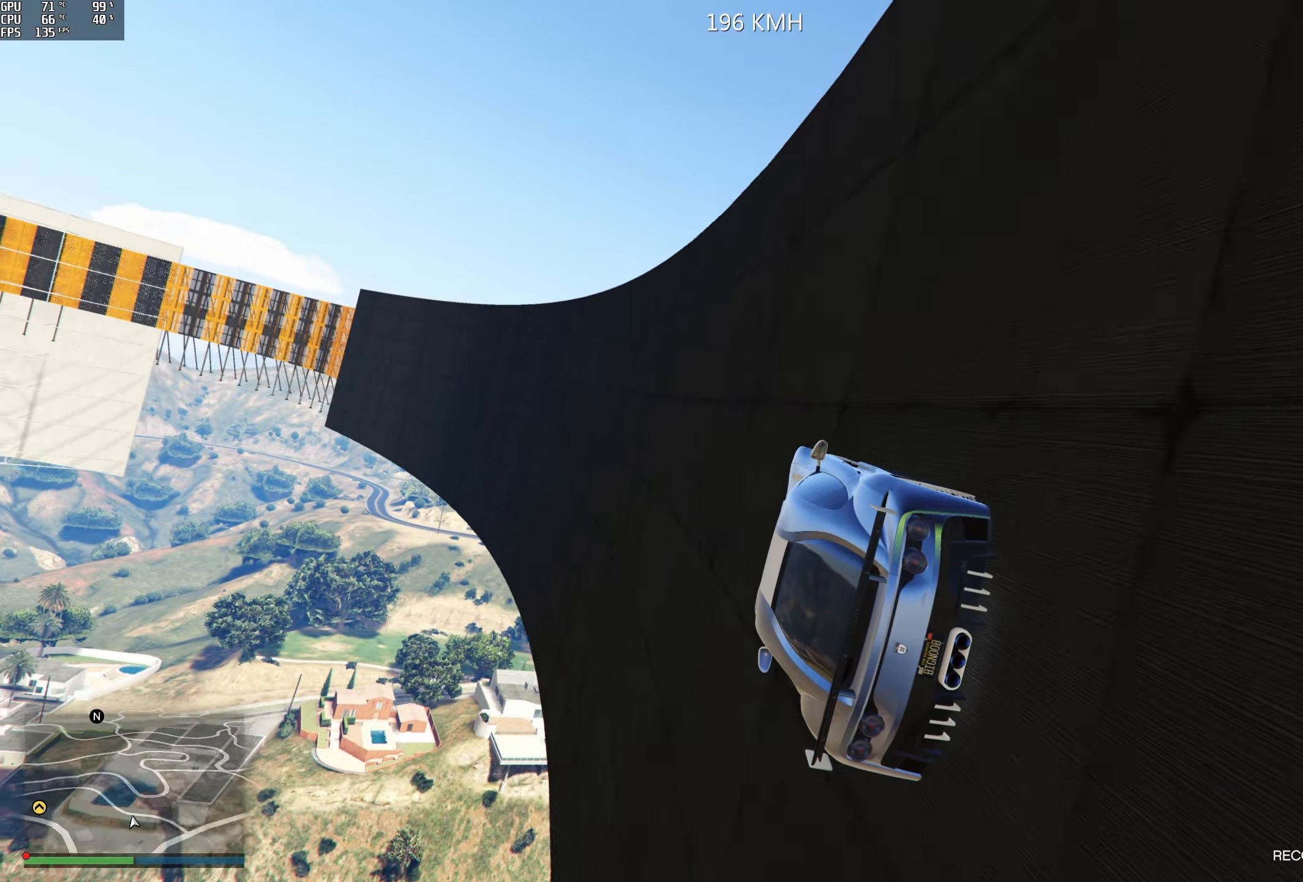
{"buttons": ["R2"], "left_stick": "right", "right_stick": "up", "events": [[67, "left_stick", "right"], [184, "left_stick", "center"], [417, "left_stick", "right"], [467, "right_stick", "up"]]}
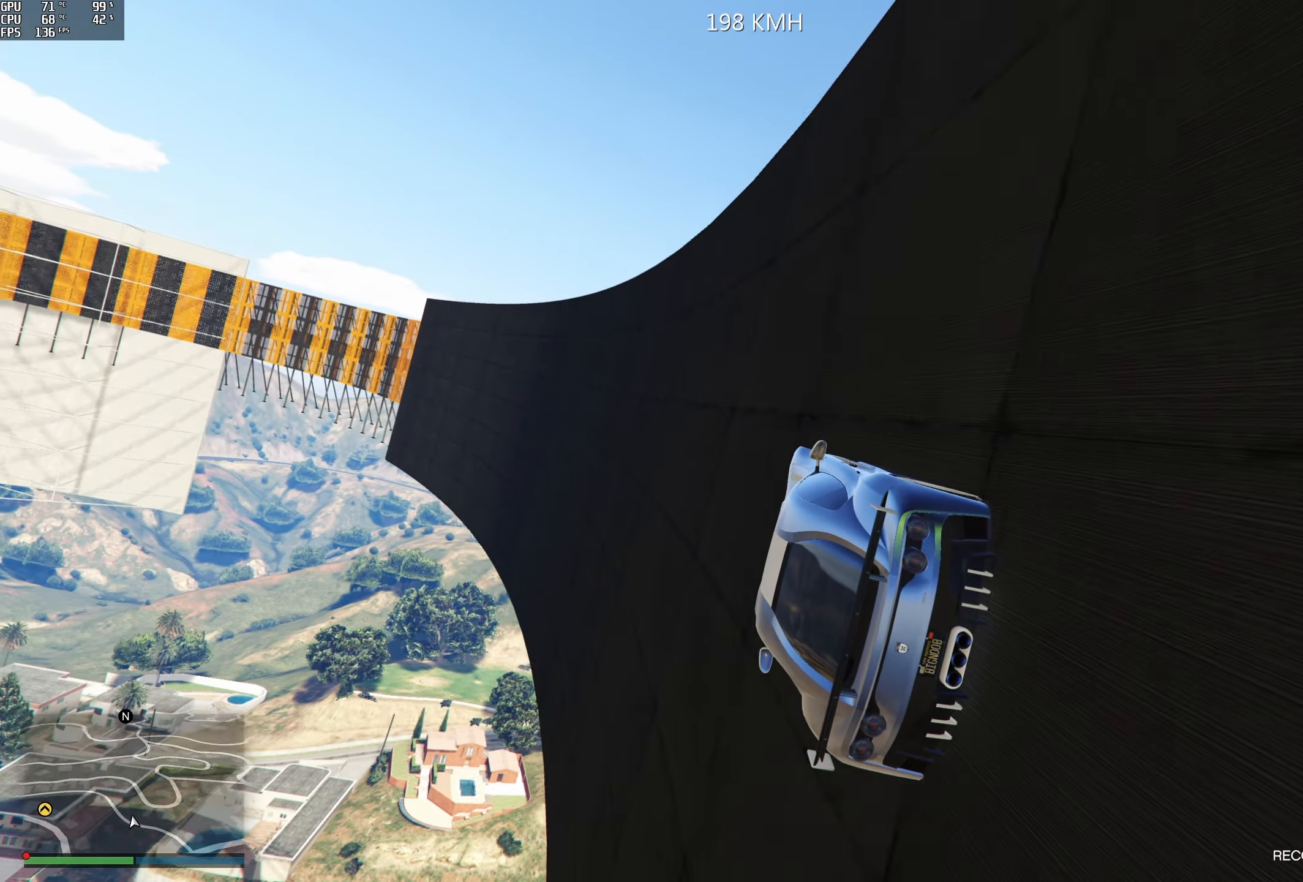
{"buttons": ["R2"], "left_stick": "center", "right_stick": "up", "events": [[34, "left_stick", "center"], [200, "left_stick", "right"], [300, "left_stick", "center"]]}
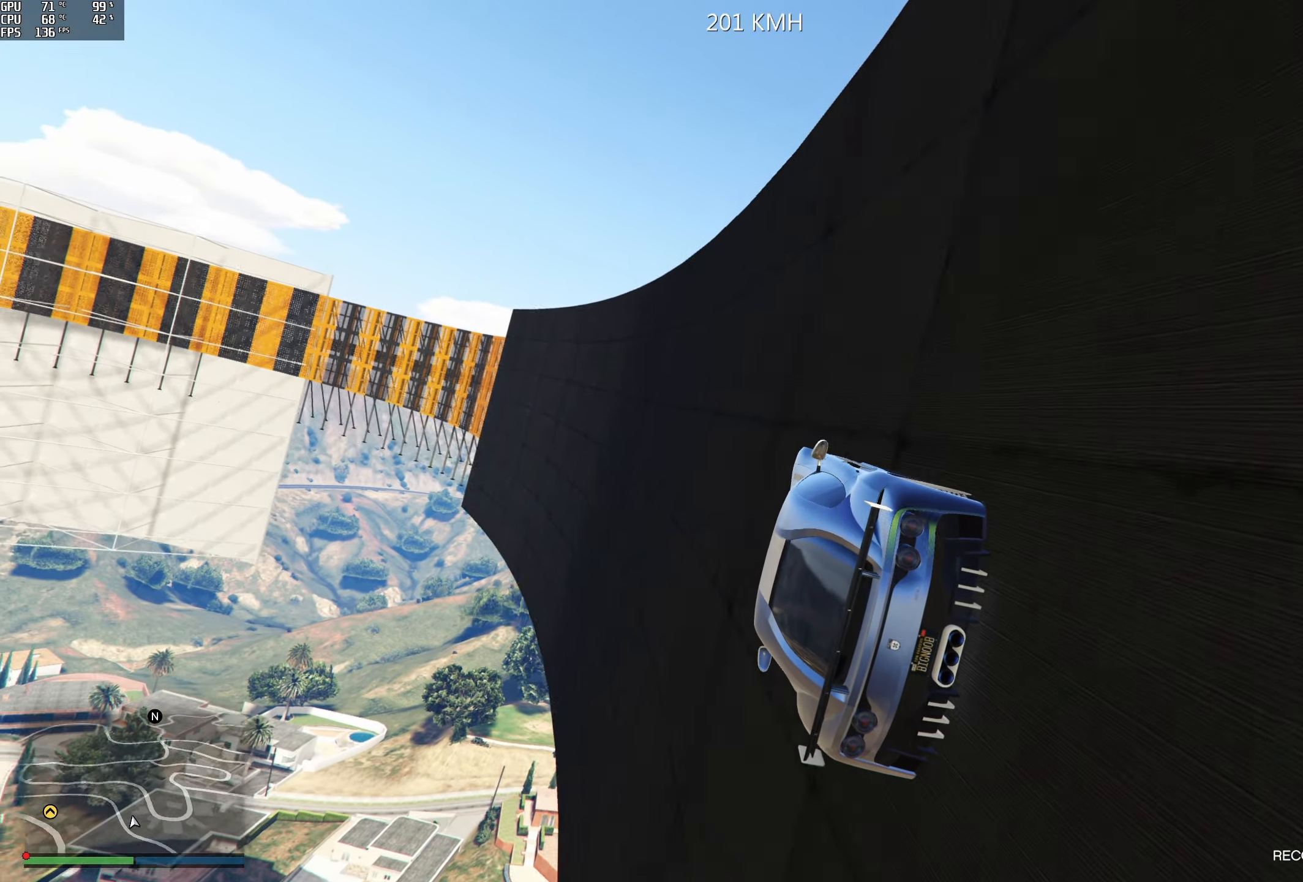
{"buttons": [], "left_stick": "right", "right_stick": "center", "events": [[84, "left_stick", "right"], [200, "left_stick", "center"], [317, "R2", "up"], [384, "right_stick", "center"], [434, "left_stick", "right"]]}
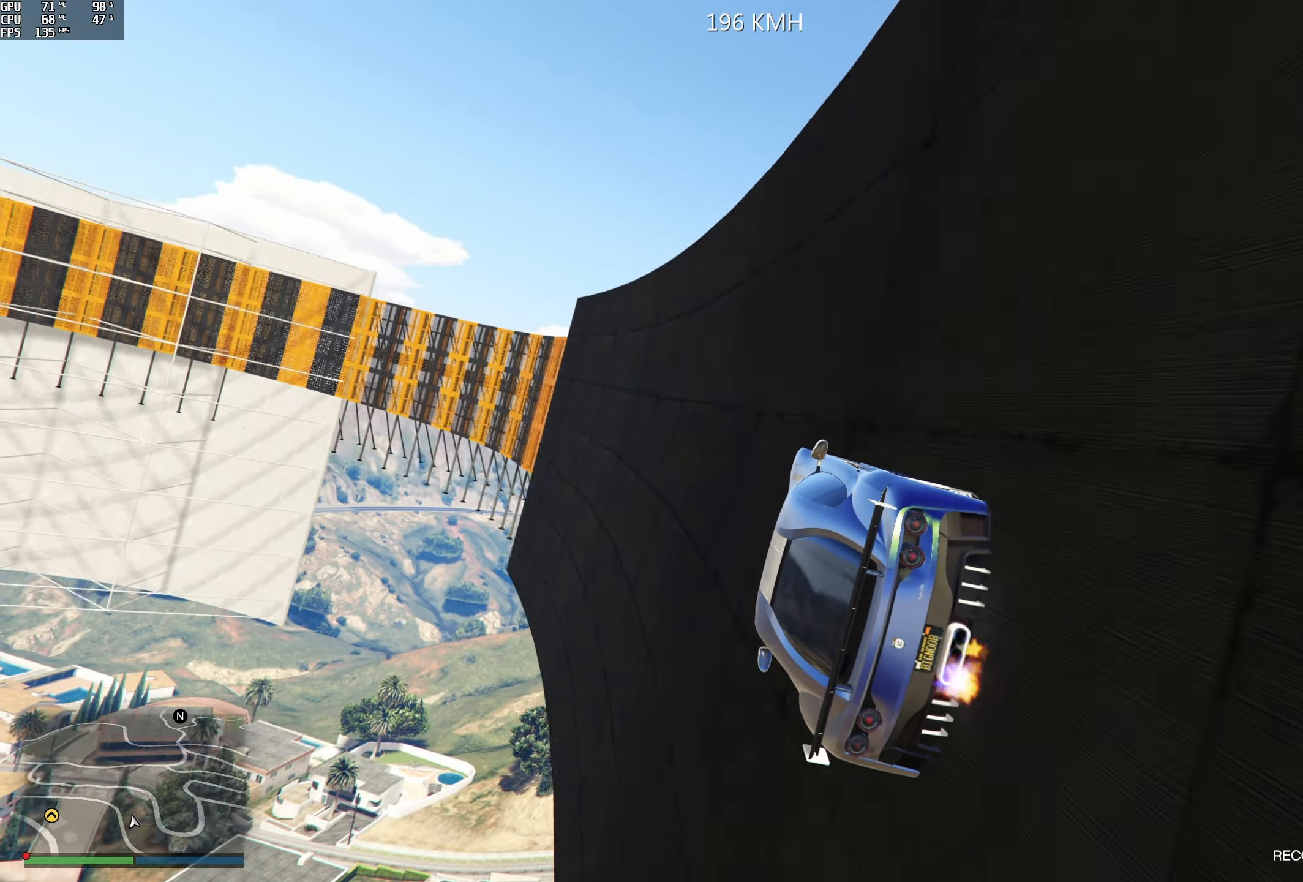
{"buttons": [], "left_stick": "right", "right_stick": "center", "events": [[50, "left_stick", "center"], [184, "left_stick", "right"], [267, "left_stick", "center"], [417, "left_stick", "right"]]}
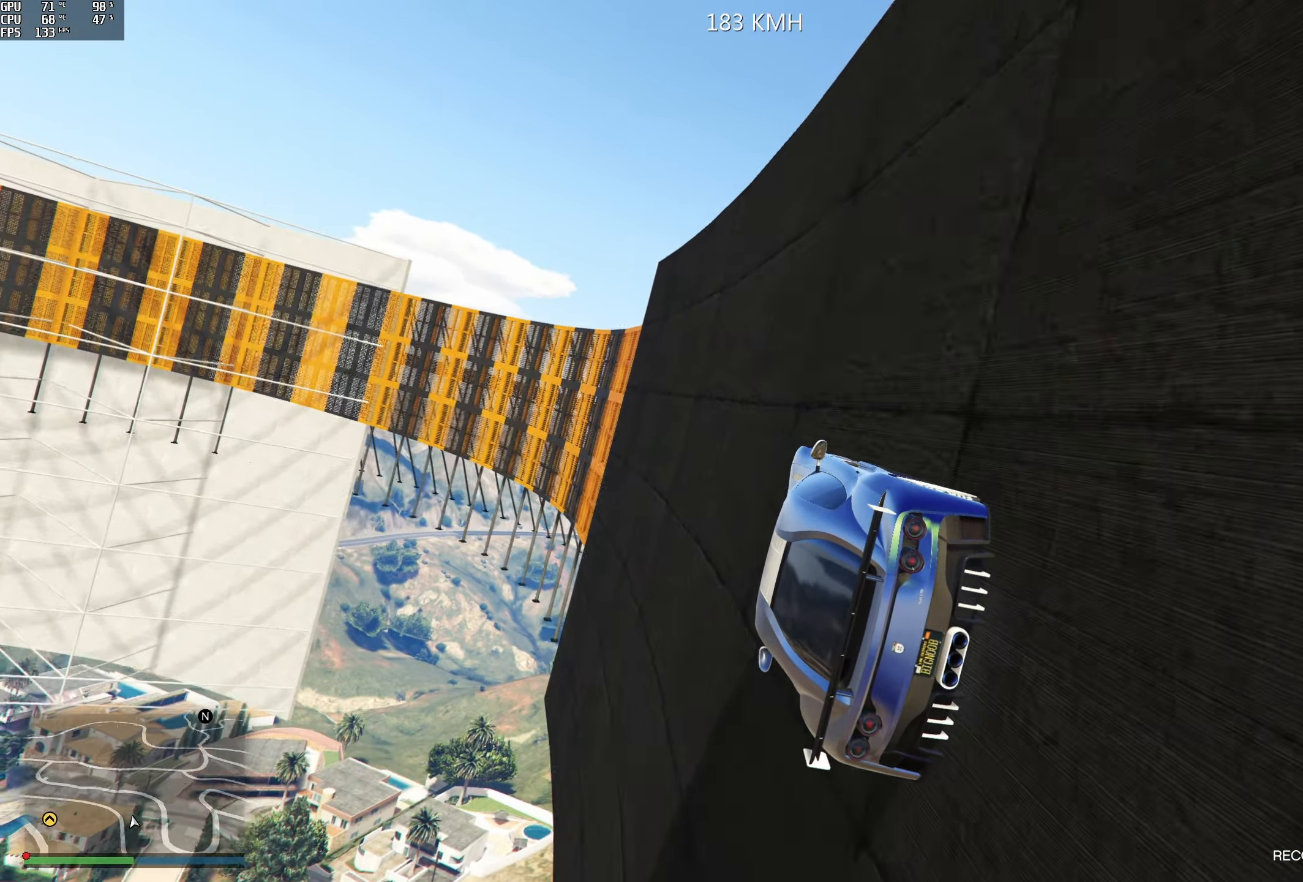
{"buttons": [], "left_stick": "right", "right_stick": "up", "events": [[17, "left_stick", "center"], [134, "left_stick", "right"], [150, "right_stick", "up"], [267, "left_stick", "center"], [434, "left_stick", "right"]]}
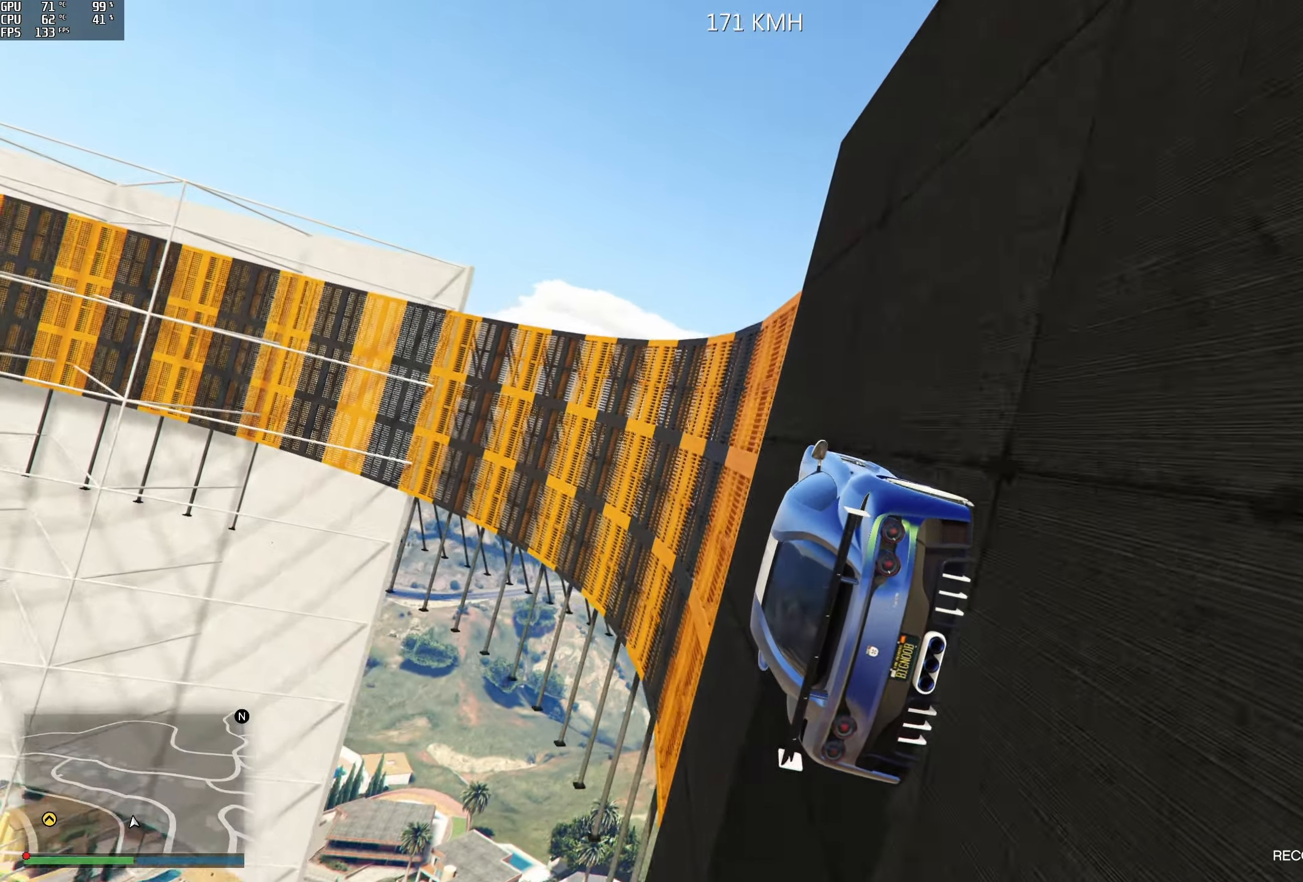
{"buttons": [], "left_stick": "right", "right_stick": "up", "events": [[34, "left_stick", "center"], [217, "L2", "down"], [467, "L2", "up"], [500, "left_stick", "right"]]}
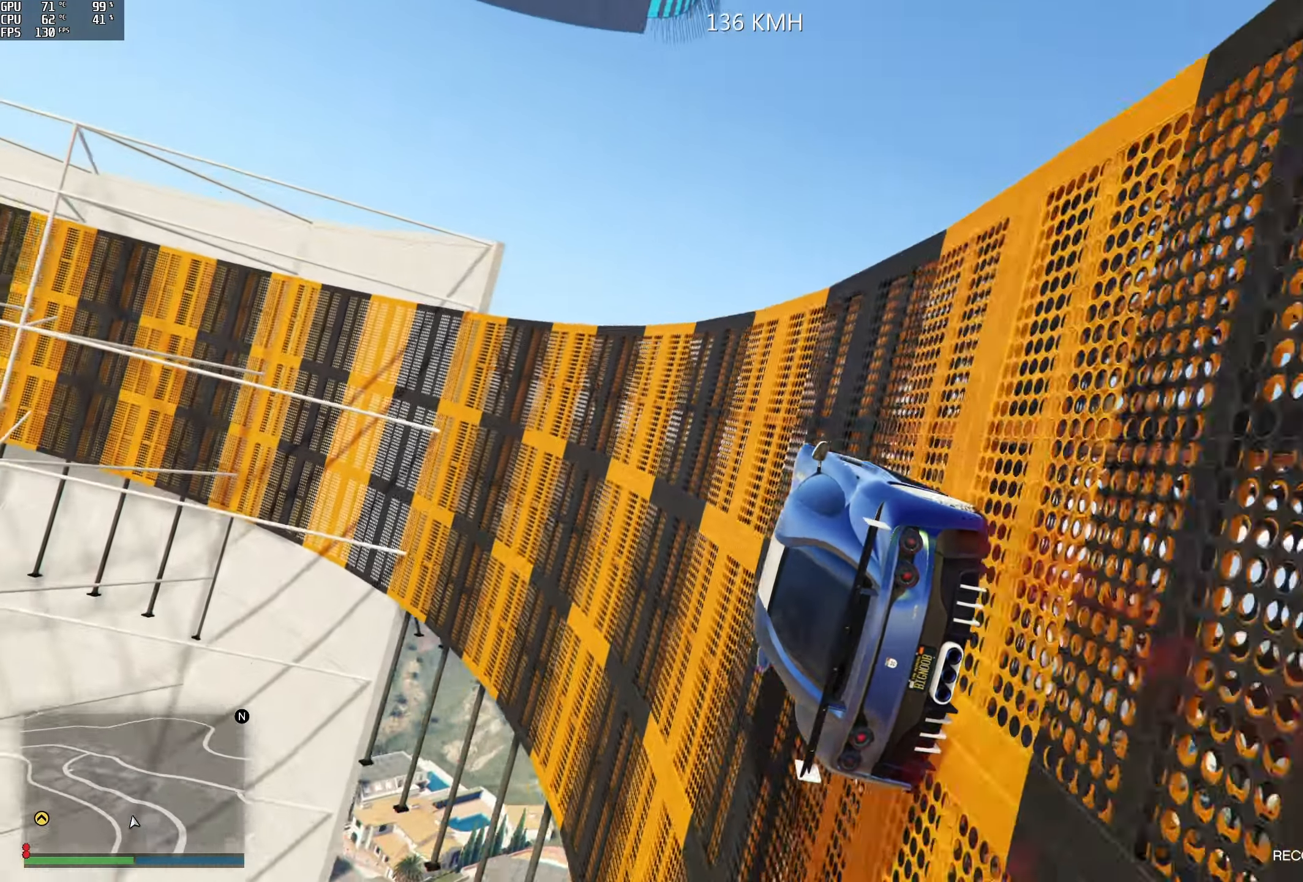
{"buttons": ["L2"], "left_stick": "center", "right_stick": "up", "events": [[84, "left_stick", "center"], [234, "left_stick", "left"], [334, "left_stick", "center"], [367, "L2", "down"], [400, "left_stick", "right"], [484, "left_stick", "center"]]}
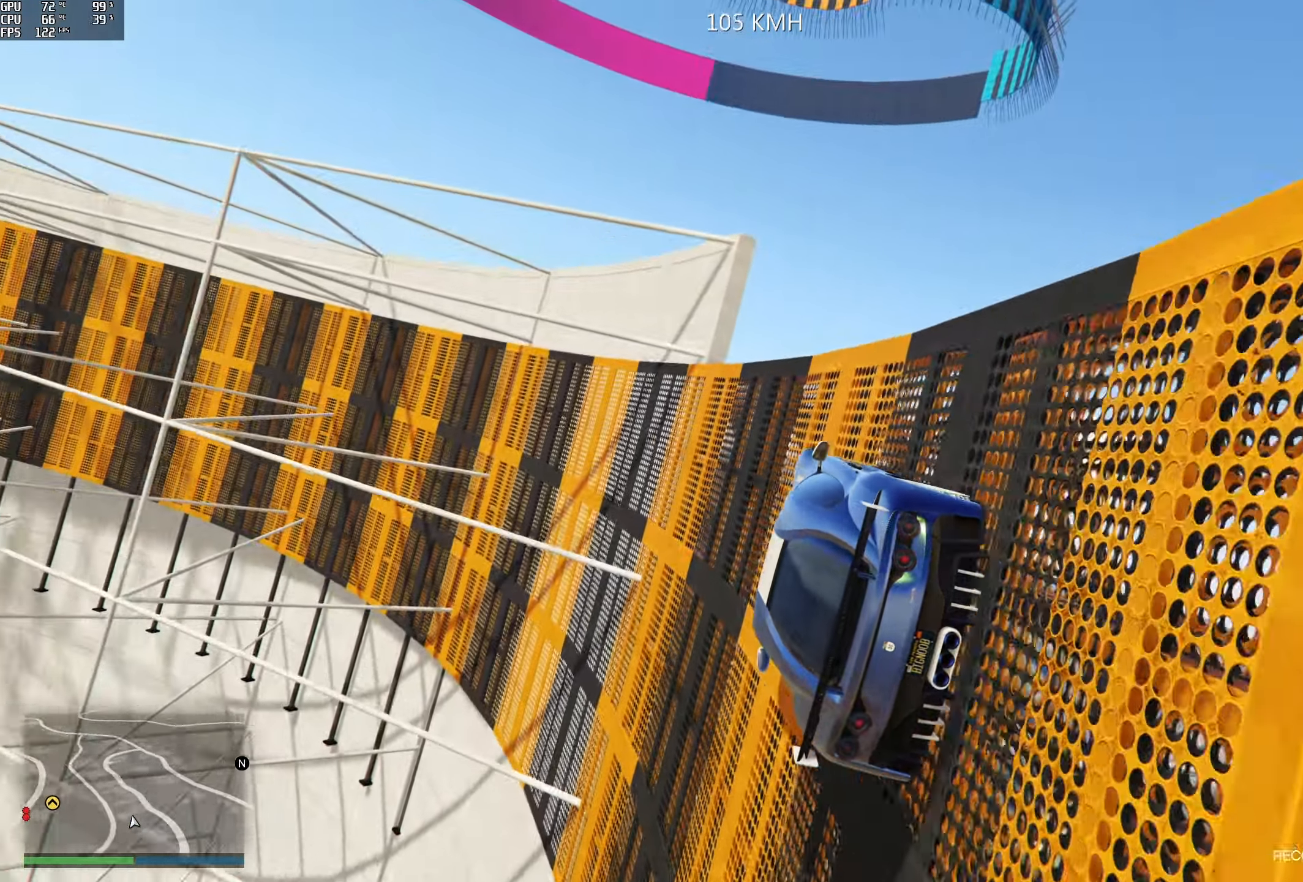
{"buttons": [], "left_stick": "center", "right_stick": "up", "events": [[34, "L2", "up"], [184, "left_stick", "right"], [200, "R2", "down"], [300, "left_stick", "center"], [400, "R2", "up"]]}
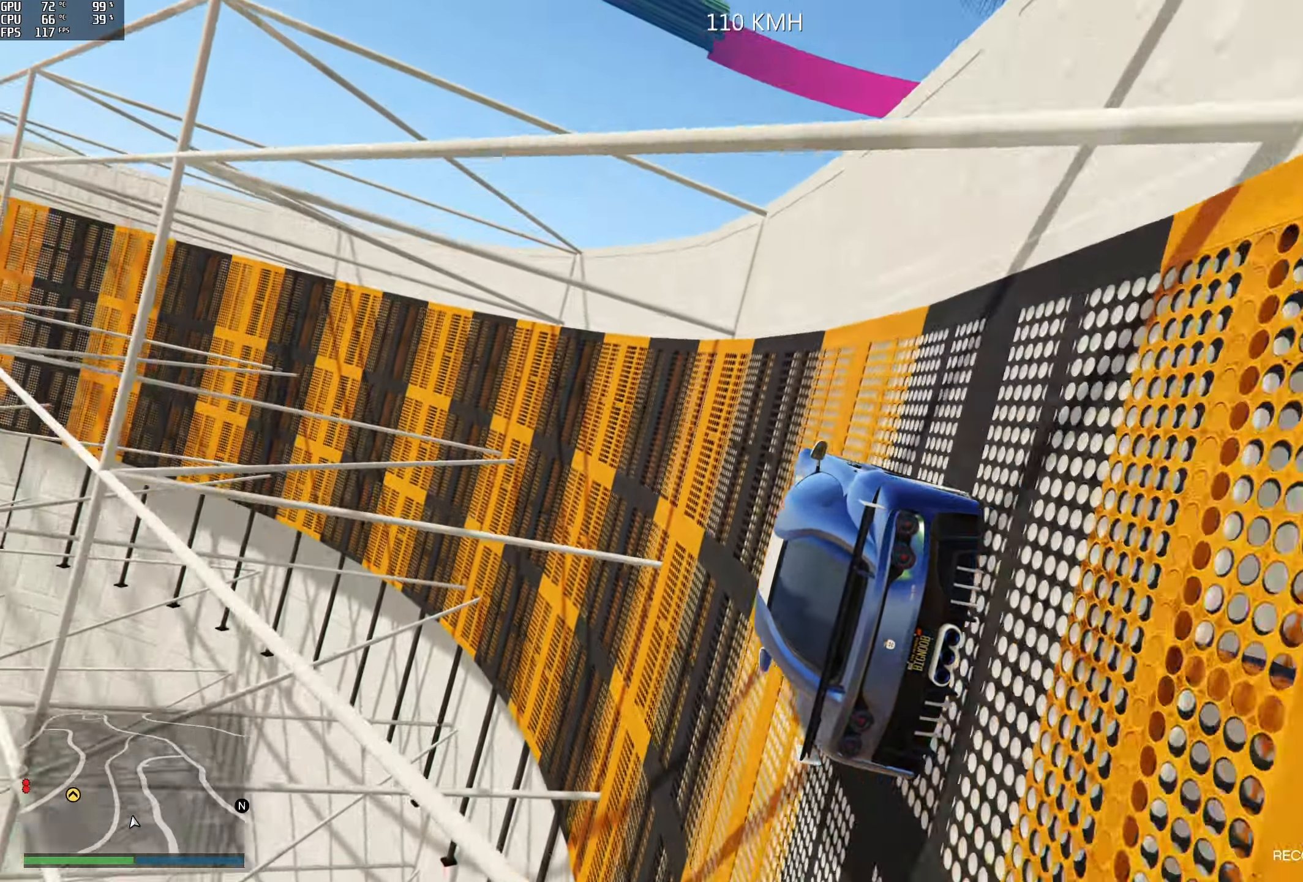
{"buttons": [], "left_stick": "right", "right_stick": "up", "events": [[84, "left_stick", "right"], [150, "left_stick", "center"], [234, "R2", "down"], [267, "left_stick", "right"], [334, "left_stick", "center"], [434, "R2", "up"], [450, "left_stick", "right"]]}
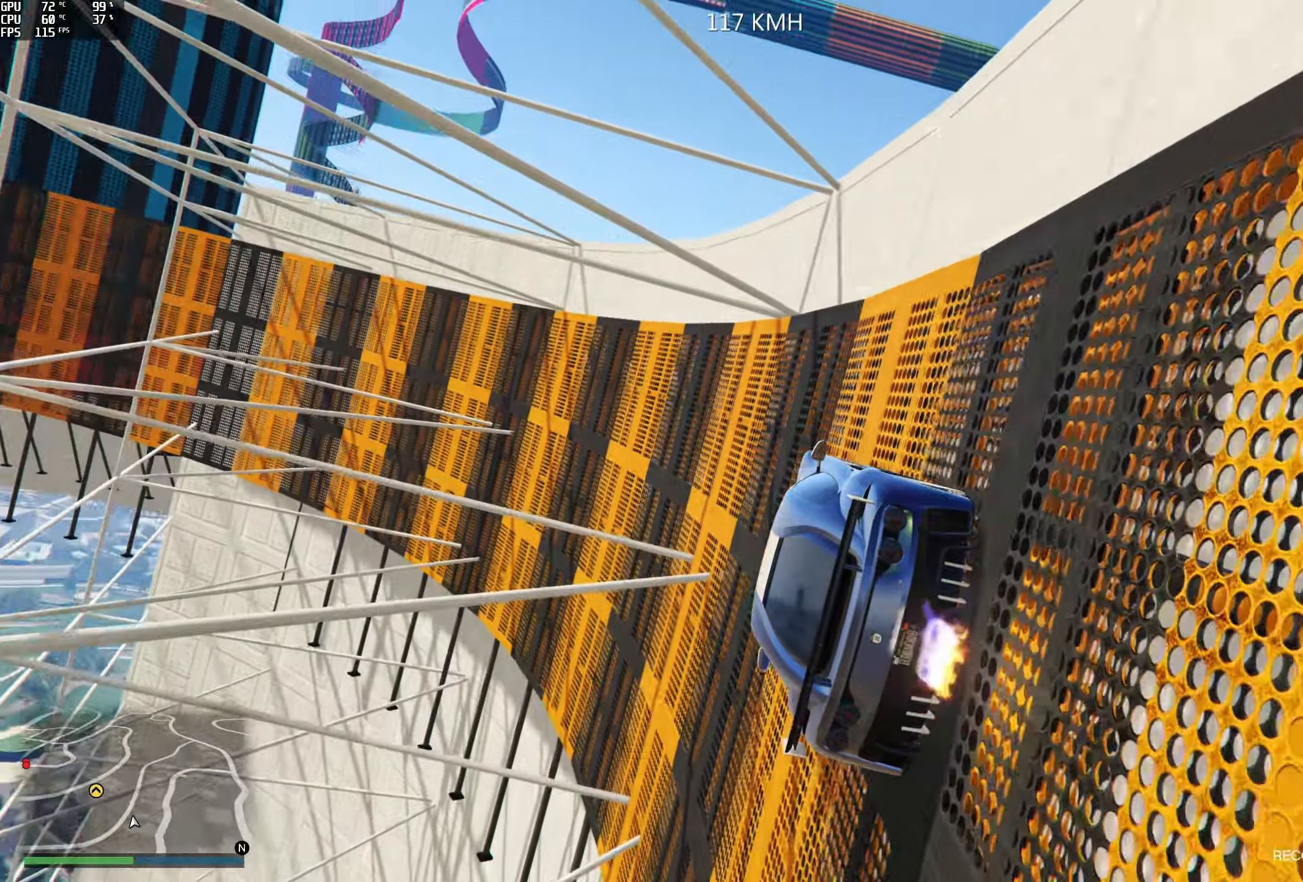
{"buttons": ["R2"], "left_stick": "center", "right_stick": "up", "events": [[67, "left_stick", "center"], [250, "left_stick", "right"], [367, "left_stick", "center"], [434, "R2", "down"]]}
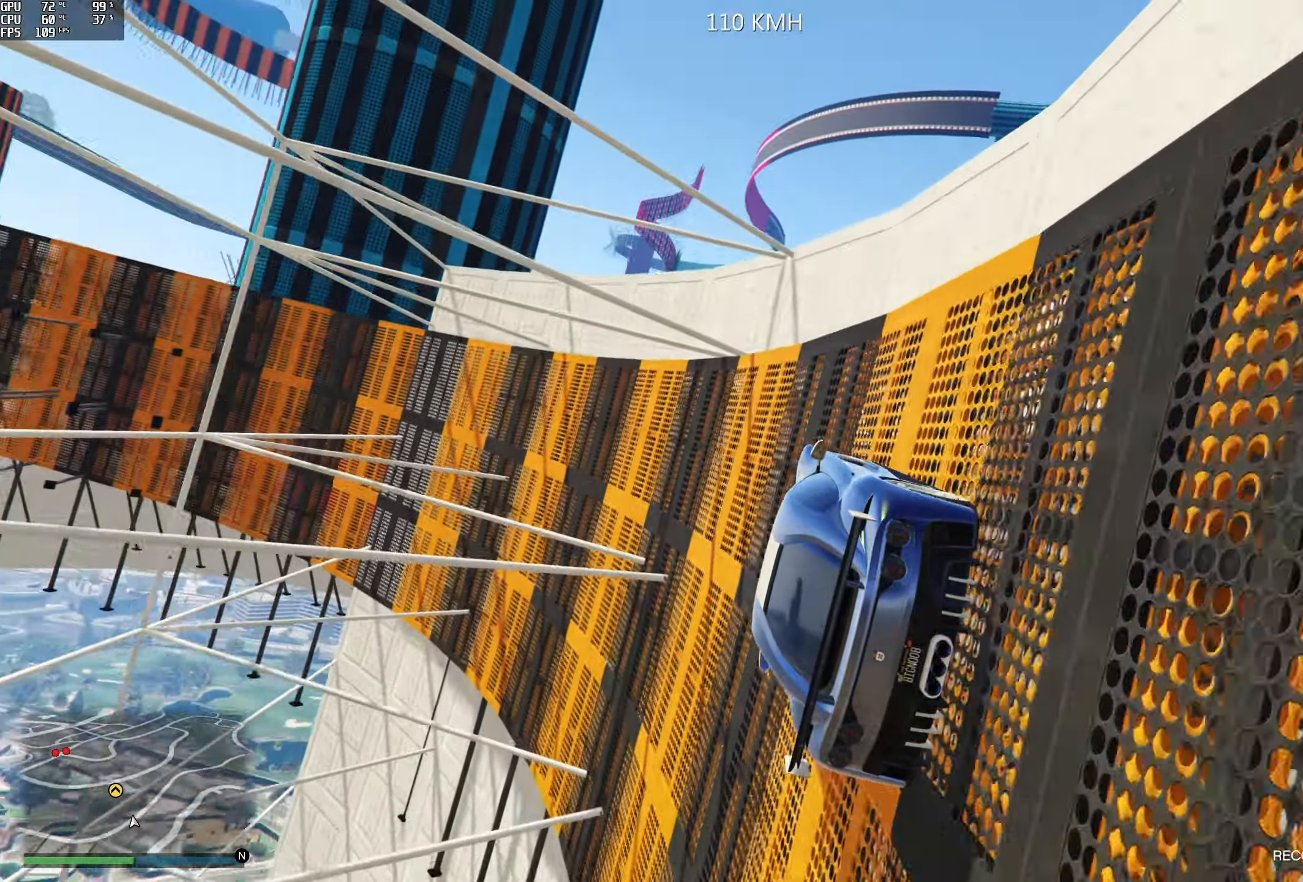
{"buttons": [], "left_stick": "center", "right_stick": "up", "events": [[100, "R2", "up"], [367, "left_stick", "right"], [450, "left_stick", "center"]]}
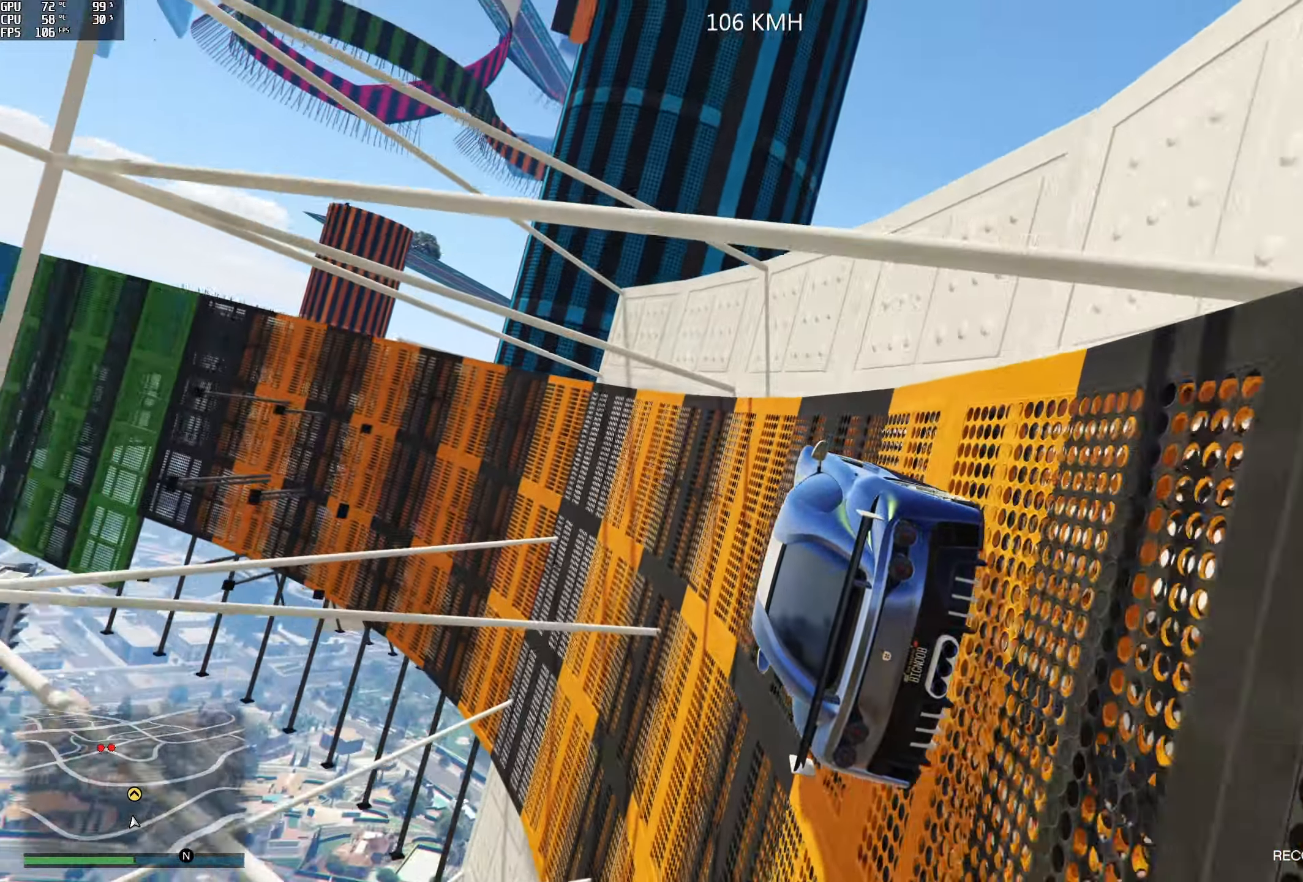
{"buttons": [], "left_stick": "center", "right_stick": "up", "events": [[267, "R2", "down"], [284, "left_stick", "left"], [350, "R2", "up"], [367, "left_stick", "center"]]}
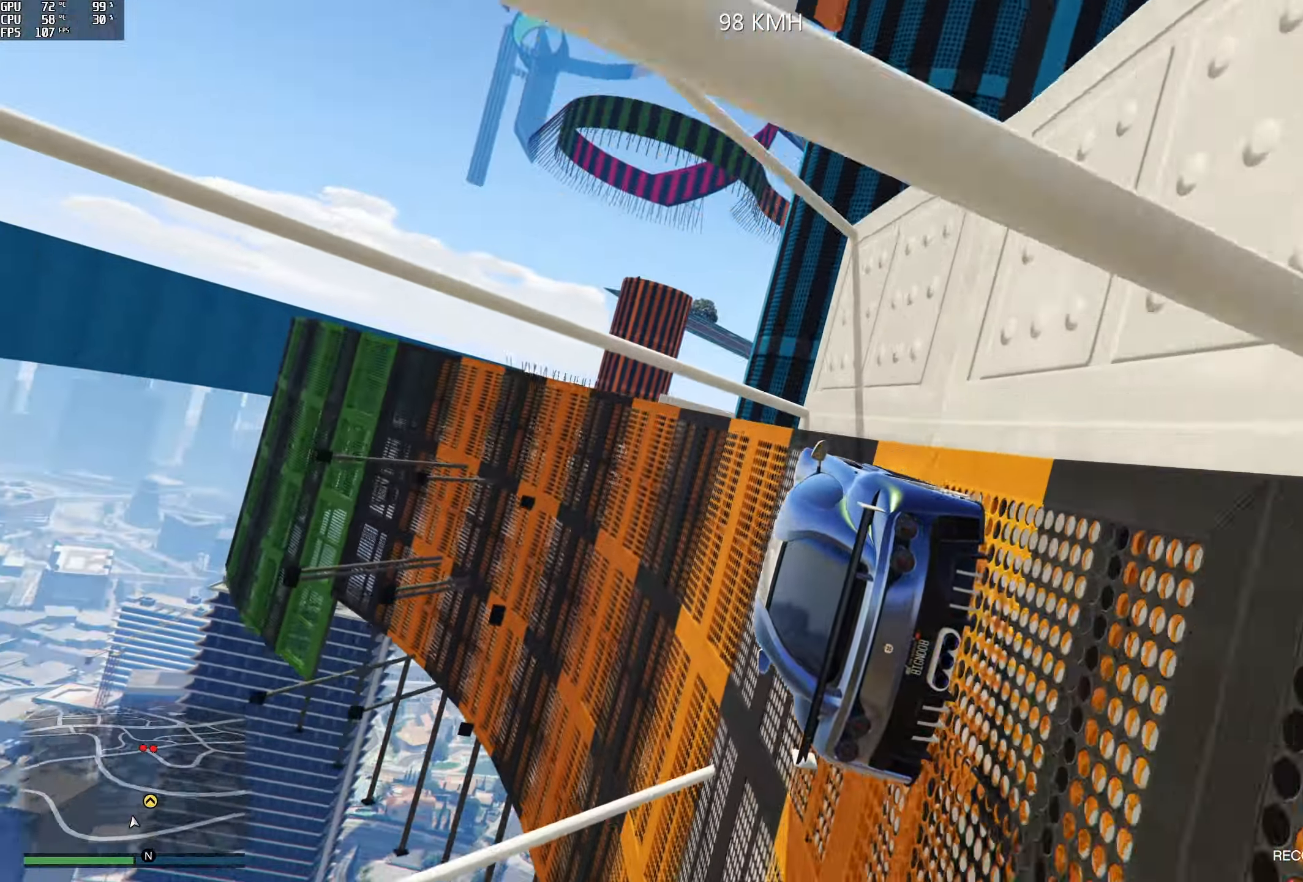
{"buttons": [], "left_stick": "right", "right_stick": "up", "events": [[50, "R2", "down"], [184, "R2", "up"], [200, "left_stick", "right"], [334, "left_stick", "center"], [417, "left_stick", "right"]]}
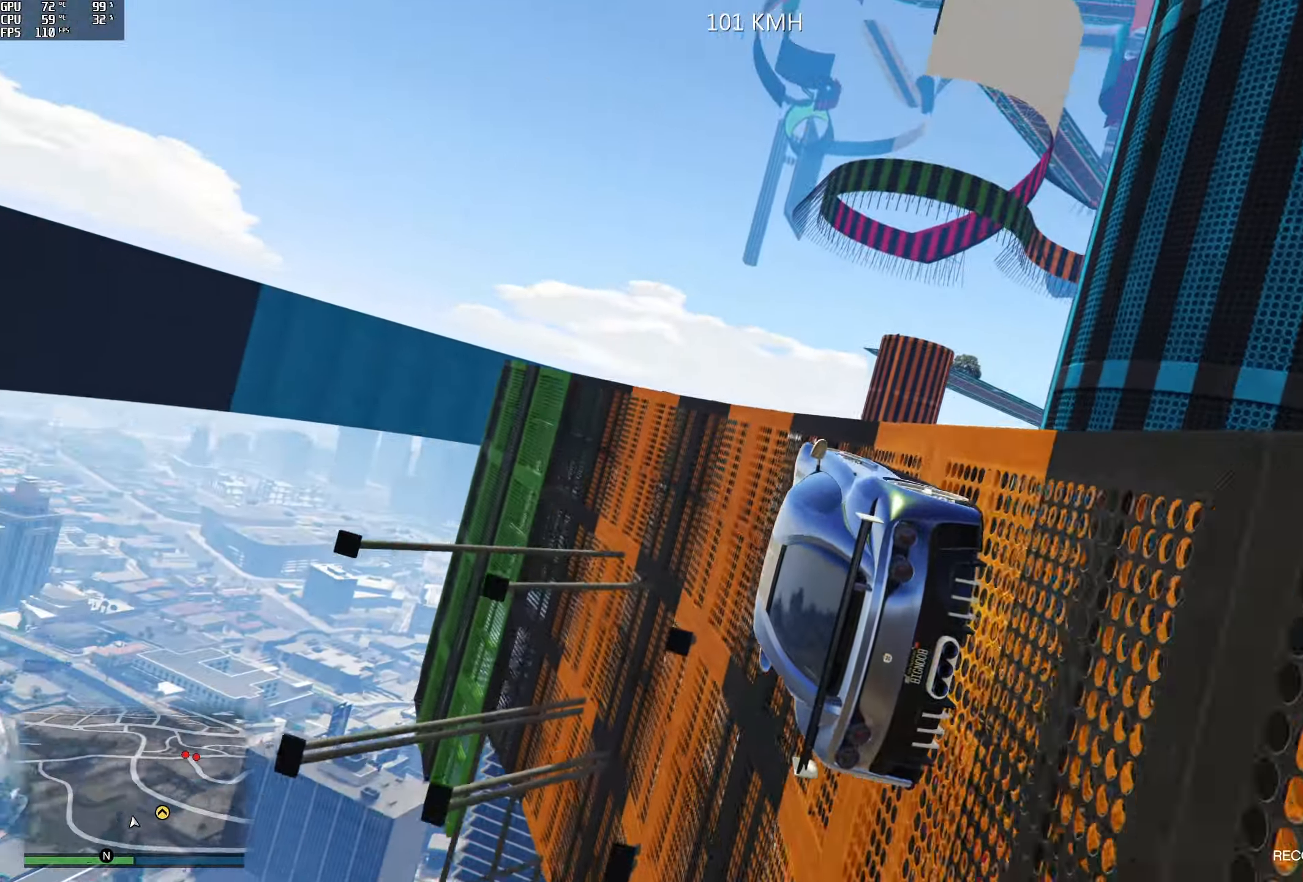
{"buttons": ["L2"], "left_stick": "center", "right_stick": "center", "events": [[84, "right_stick", "center"], [100, "left_stick", "center"], [350, "L2", "down"], [367, "left_stick", "left"], [450, "left_stick", "center"]]}
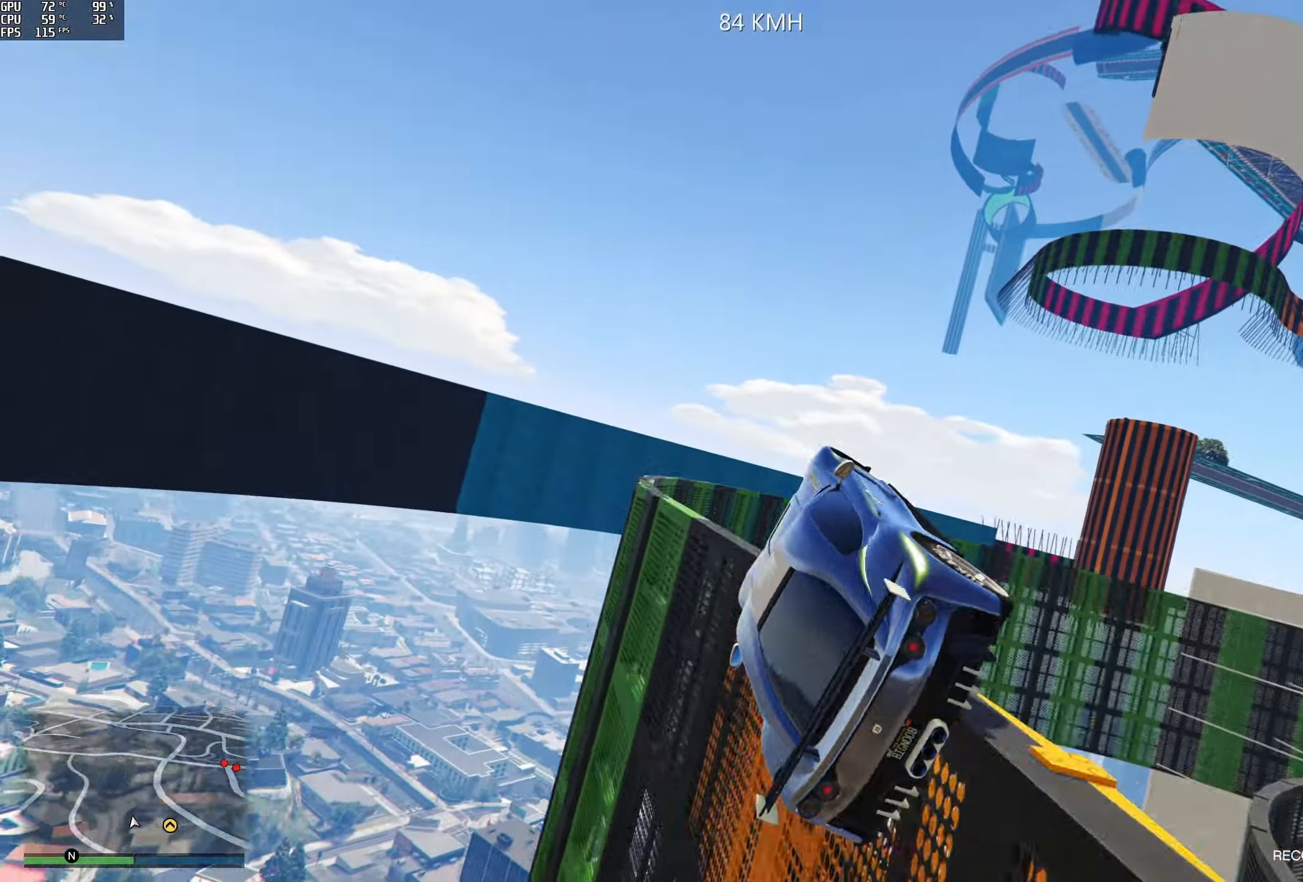
{"buttons": ["R2"], "left_stick": "up-right", "right_stick": "center", "events": [[34, "left_stick", "right"], [67, "L2", "up"], [334, "R2", "down"], [350, "left_stick", "up-right"]]}
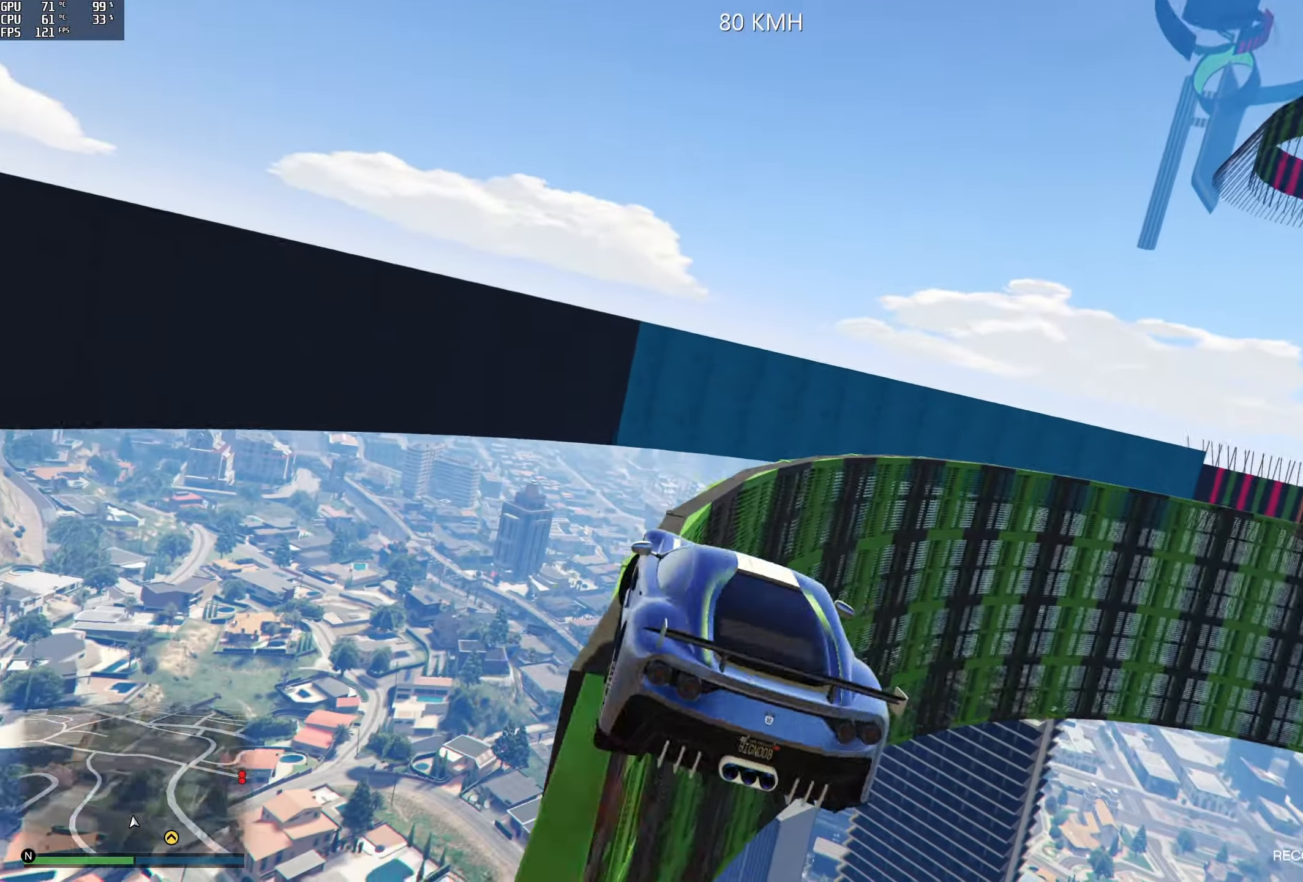
{"buttons": ["R2"], "left_stick": "down-left", "right_stick": "center", "events": [[67, "R2", "up"], [100, "left_stick", "down-left"], [400, "R2", "down"]]}
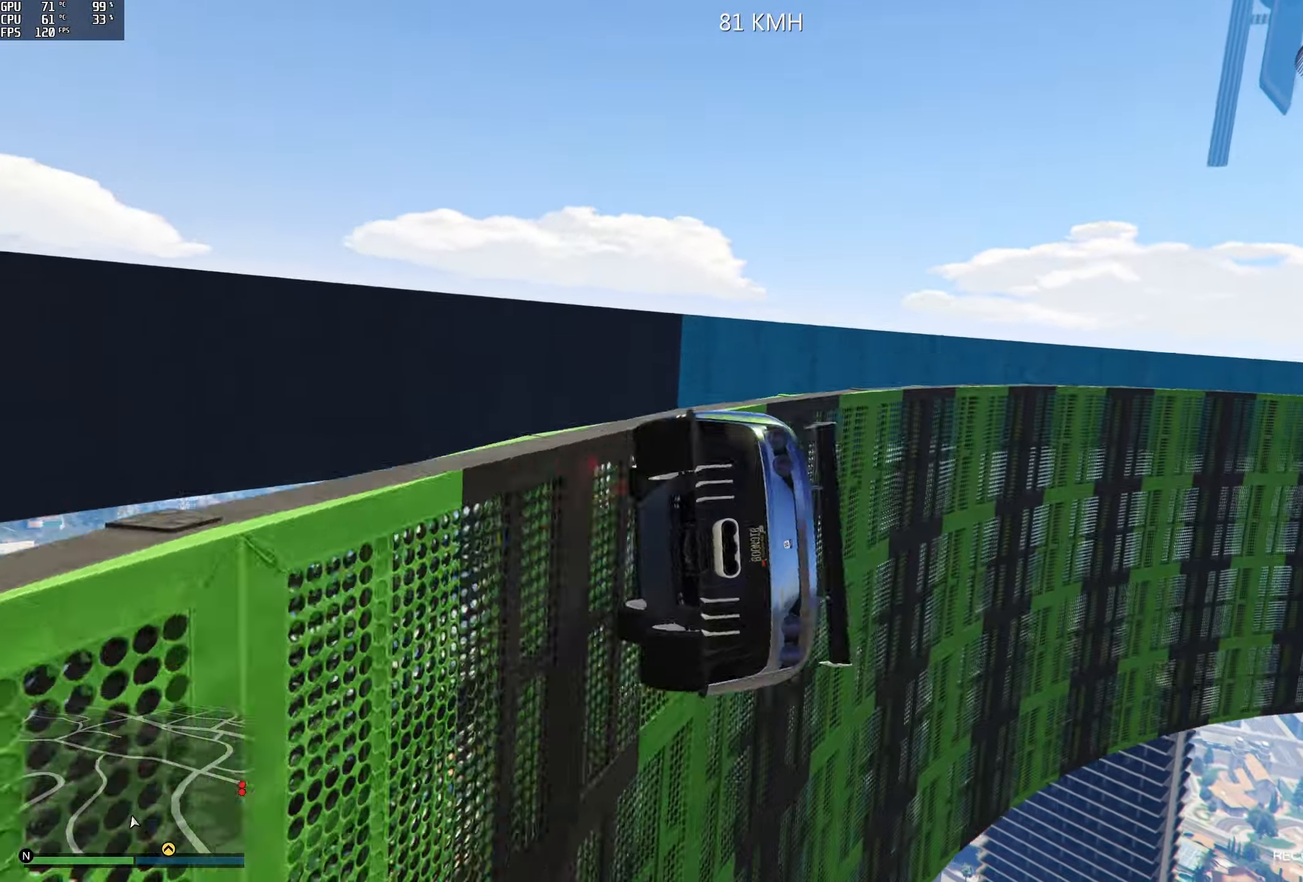
{"buttons": ["R2"], "left_stick": "left", "right_stick": "center", "events": [[267, "left_stick", "left"], [450, "left_stick", "center"], [500, "left_stick", "left"]]}
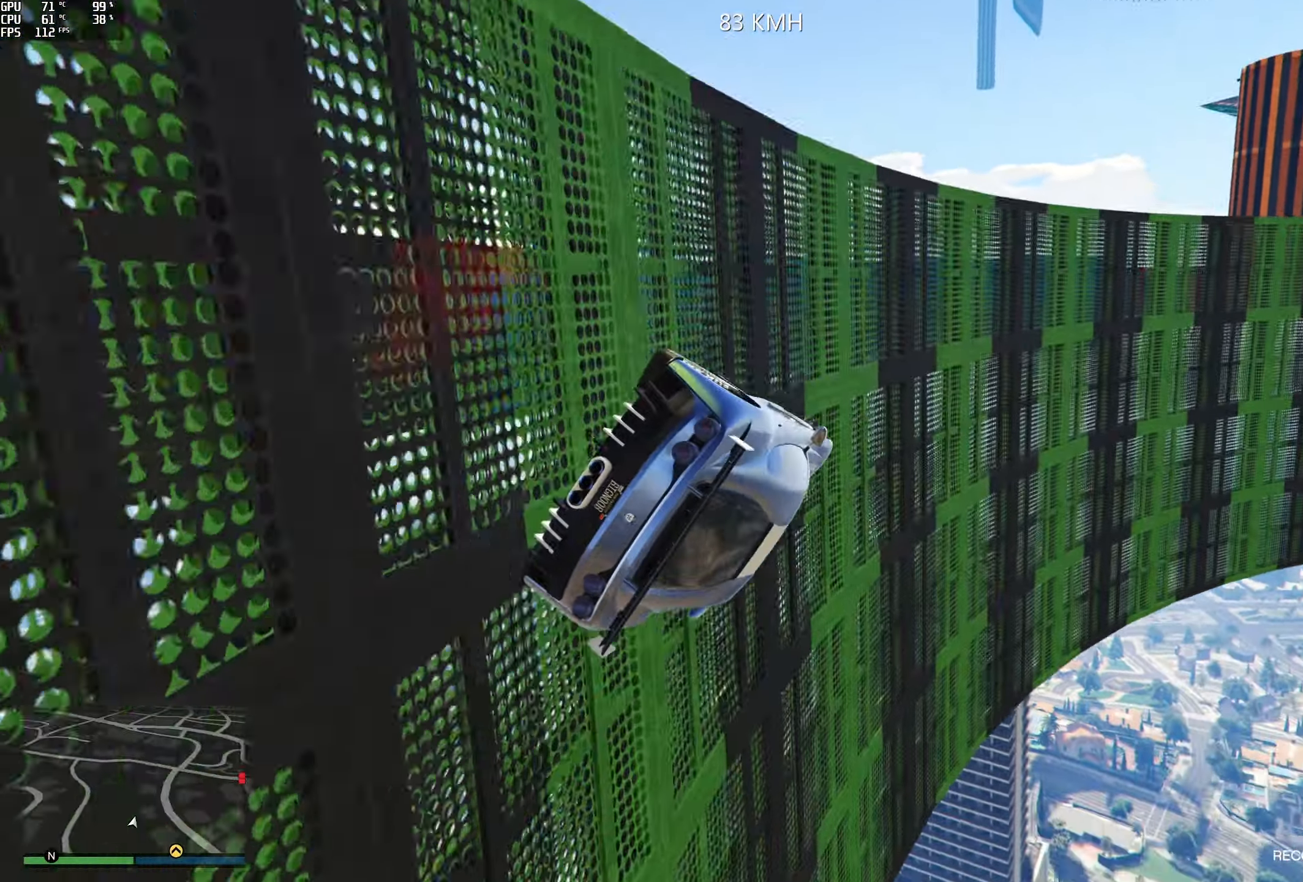
{"buttons": ["R2"], "left_stick": "center", "right_stick": "up", "events": [[134, "left_stick", "center"], [284, "left_stick", "left"], [450, "left_stick", "center"], [484, "right_stick", "up"]]}
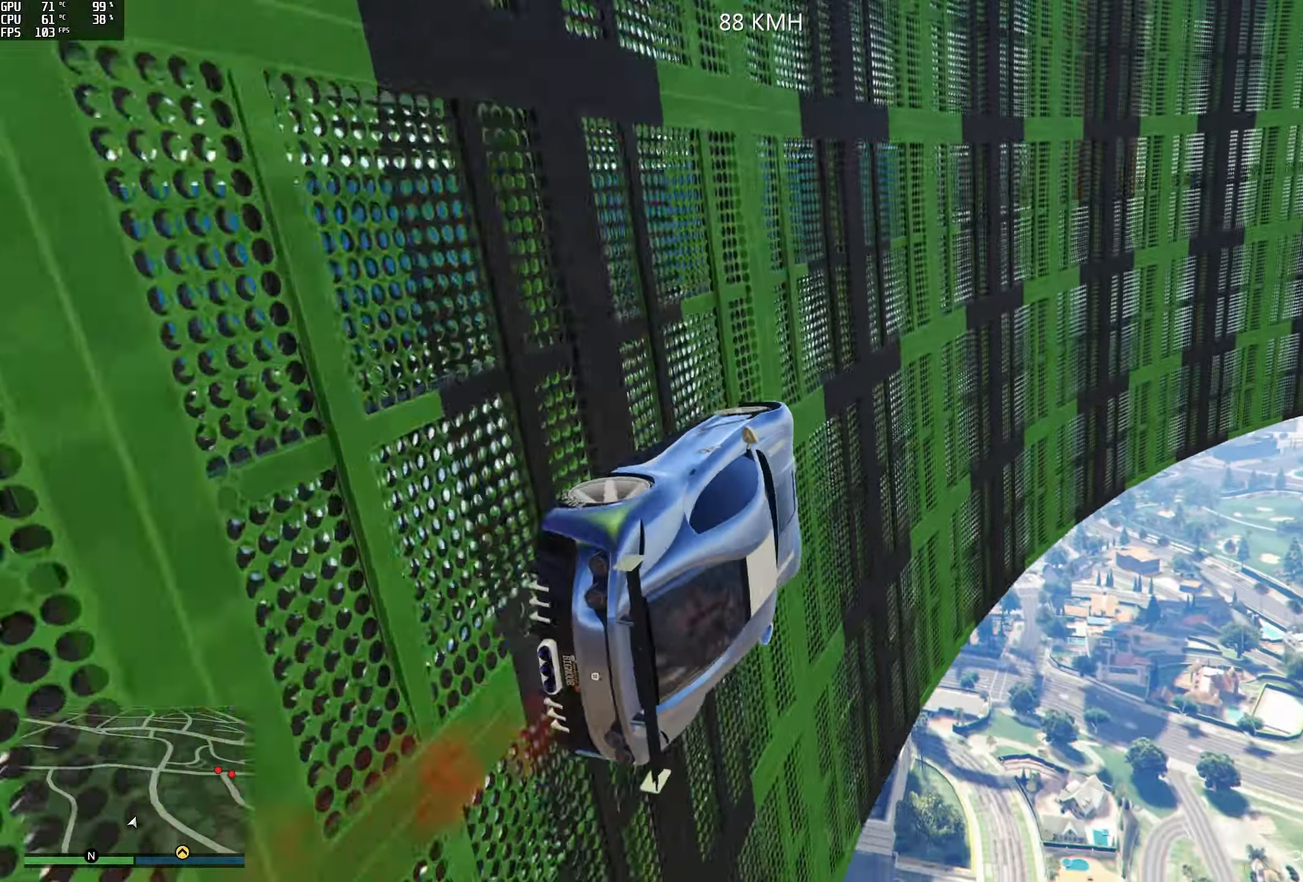
{"buttons": ["R2"], "left_stick": "left", "right_stick": "center", "events": [[17, "left_stick", "left"], [234, "left_stick", "center"], [284, "left_stick", "left"], [434, "left_stick", "center"], [450, "right_stick", "center"], [500, "left_stick", "left"]]}
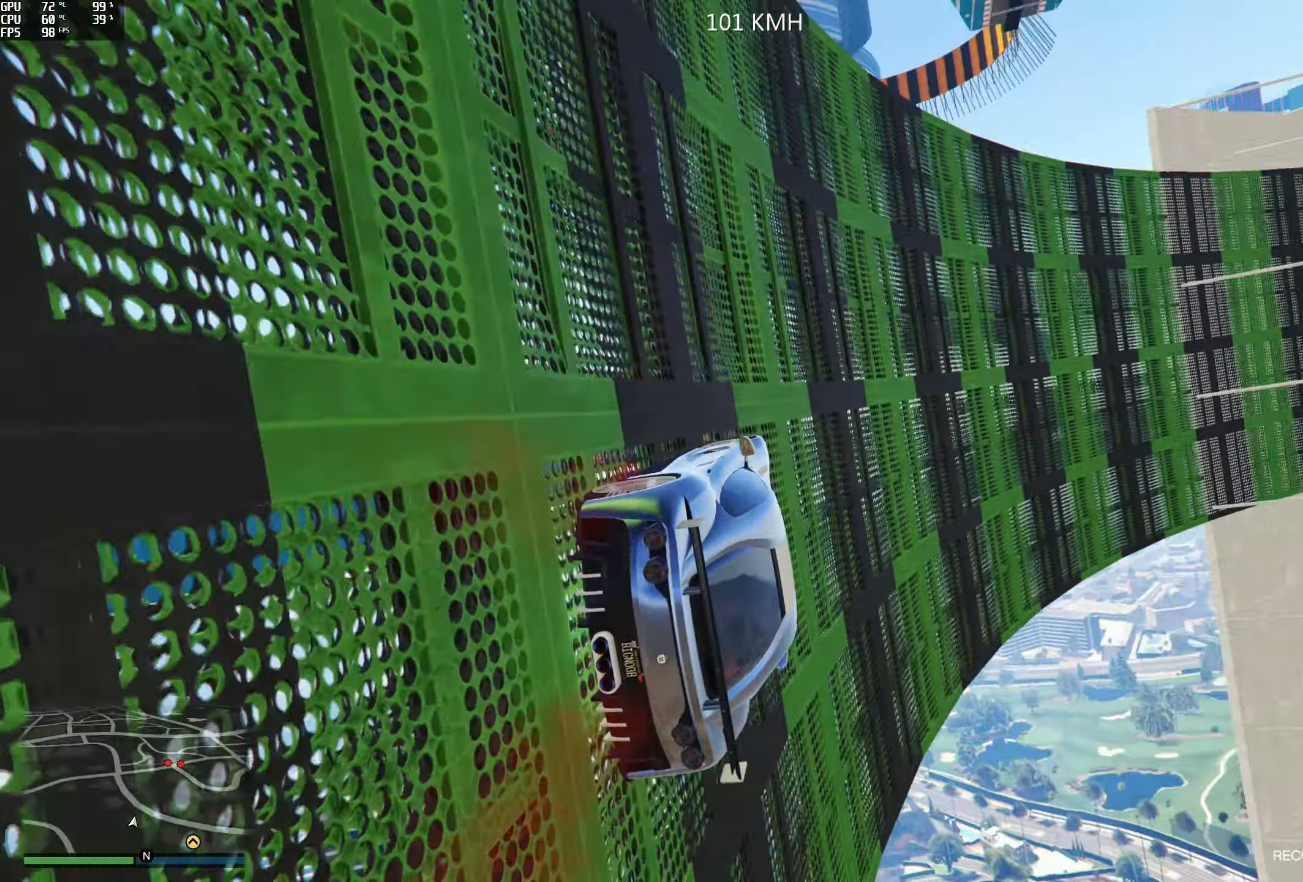
{"buttons": ["R2"], "left_stick": "center", "right_stick": "center", "events": [[134, "left_stick", "center"]]}
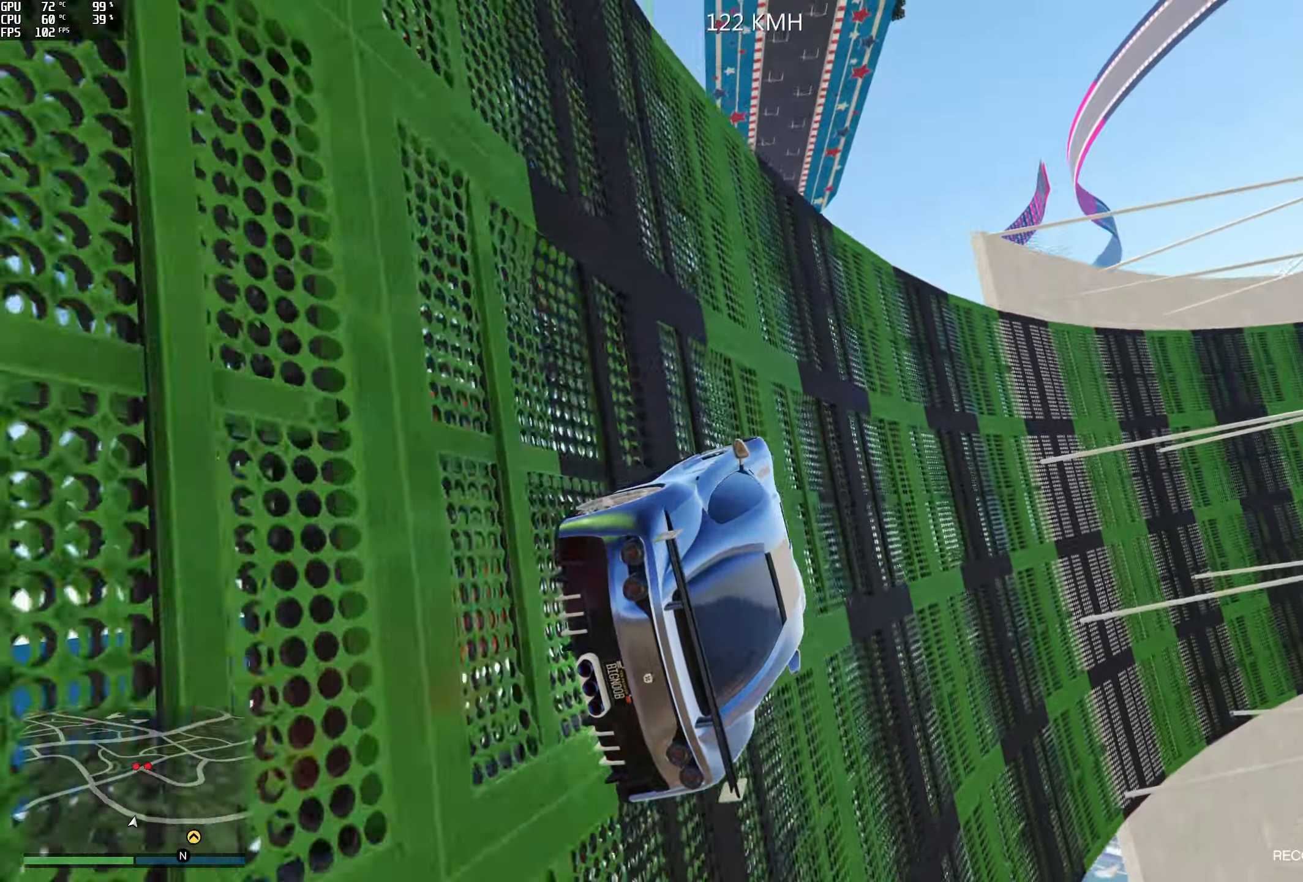
{"buttons": ["R2"], "left_stick": "center", "right_stick": "up", "events": [[50, "R2", "up"], [117, "left_stick", "left"], [200, "left_stick", "center"], [350, "left_stick", "right"], [484, "left_stick", "center"], [500, "R2", "down"], [500, "right_stick", "up"]]}
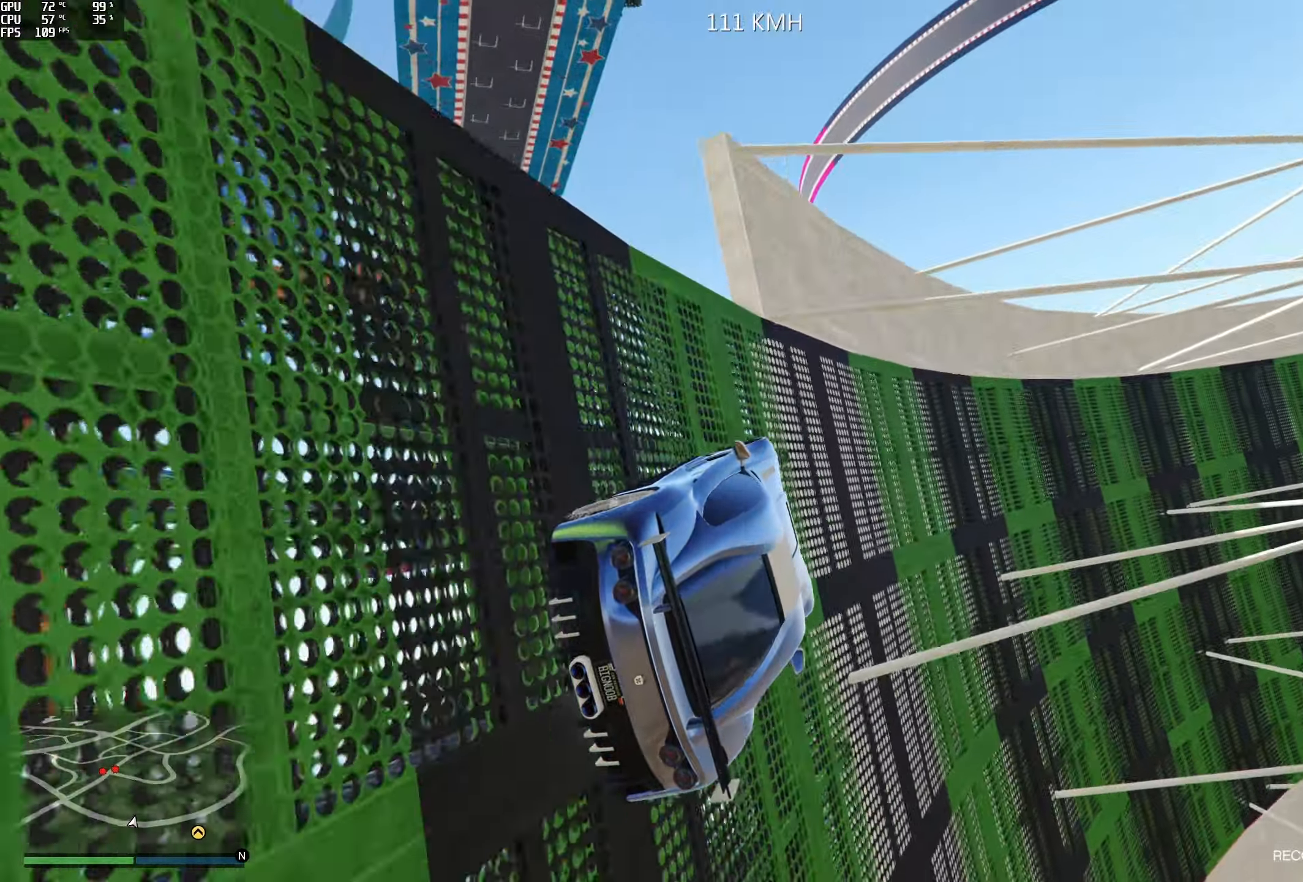
{"buttons": ["R2"], "left_stick": "center", "right_stick": "up", "events": [[200, "R2", "up"], [434, "R2", "down"]]}
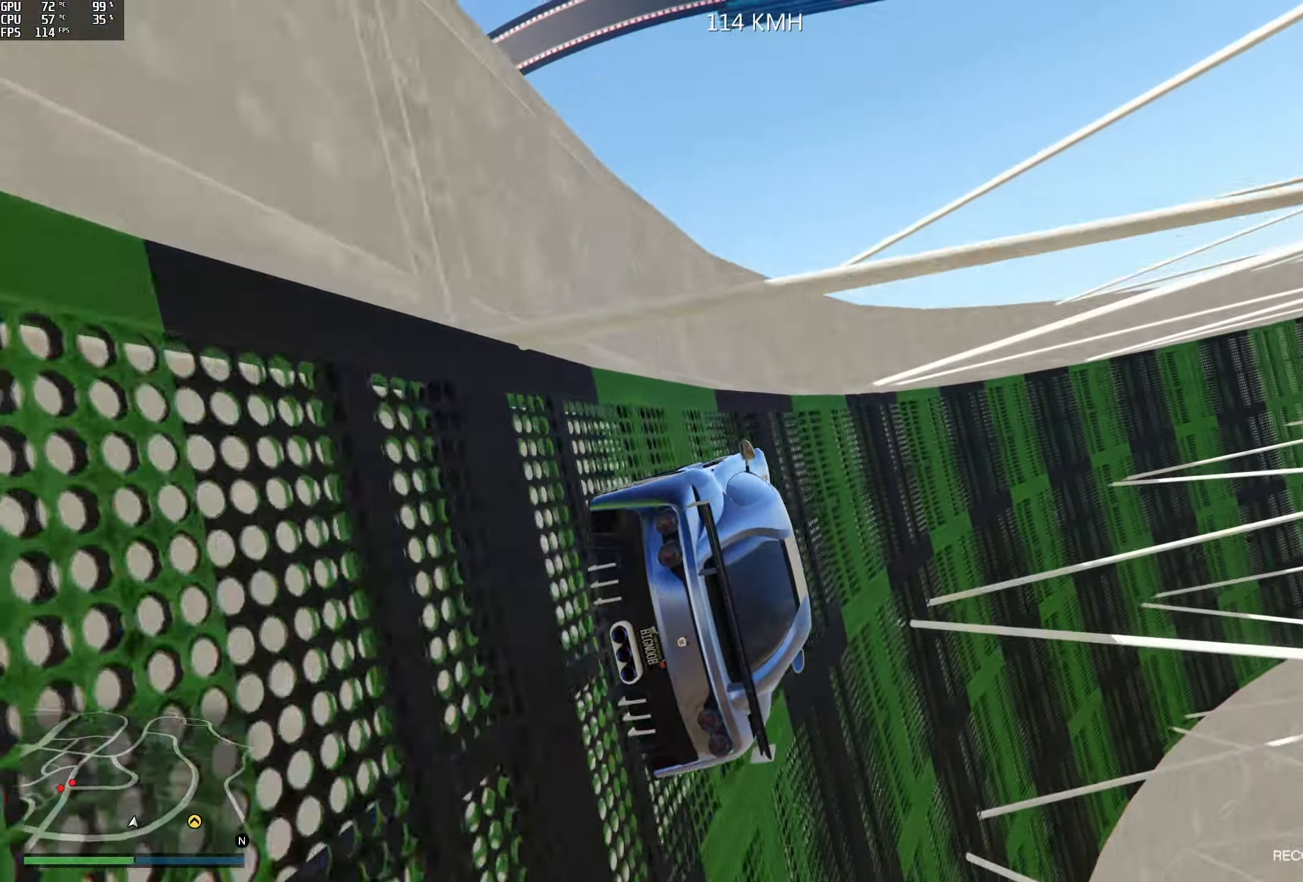
{"buttons": [], "left_stick": "center", "right_stick": "up", "events": [[50, "left_stick", "left"], [100, "left_stick", "center"], [150, "R2", "up"], [250, "left_stick", "left"], [400, "left_stick", "center"]]}
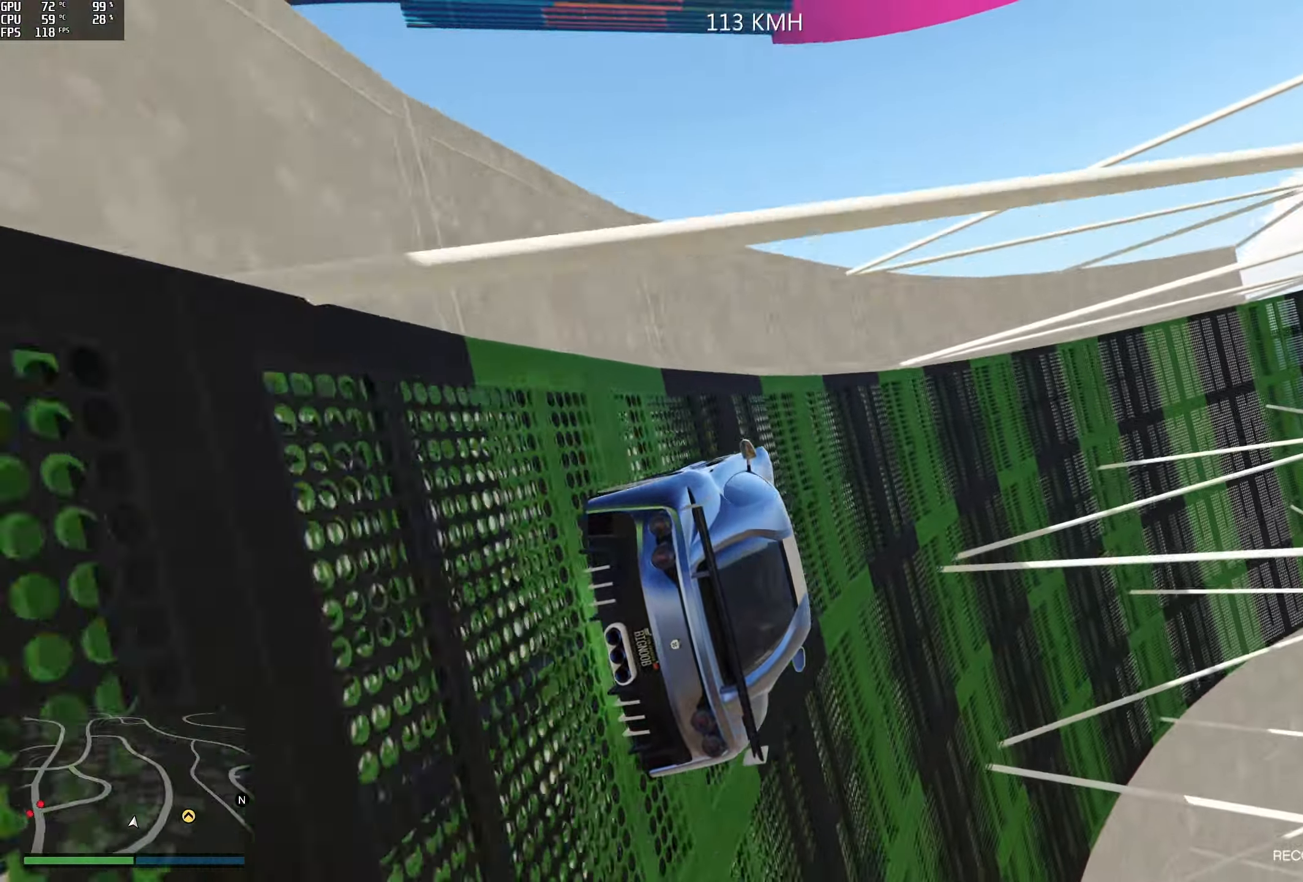
{"buttons": [], "left_stick": "left", "right_stick": "up", "events": [[200, "R2", "down"], [384, "left_stick", "left"], [434, "R2", "up"]]}
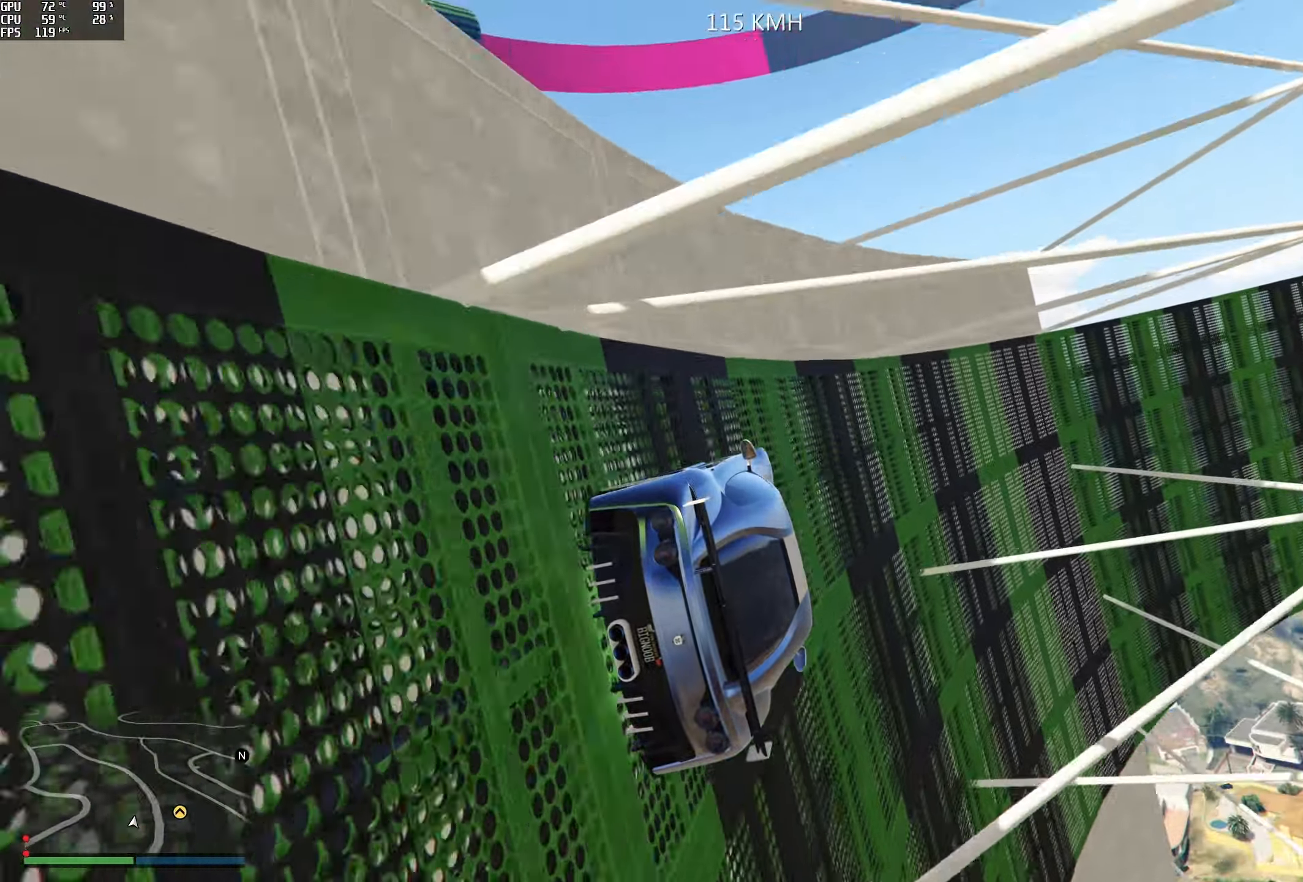
{"buttons": ["R2"], "left_stick": "center", "right_stick": "up", "events": [[17, "left_stick", "center"], [234, "left_stick", "left"], [317, "left_stick", "center"], [450, "R2", "down"]]}
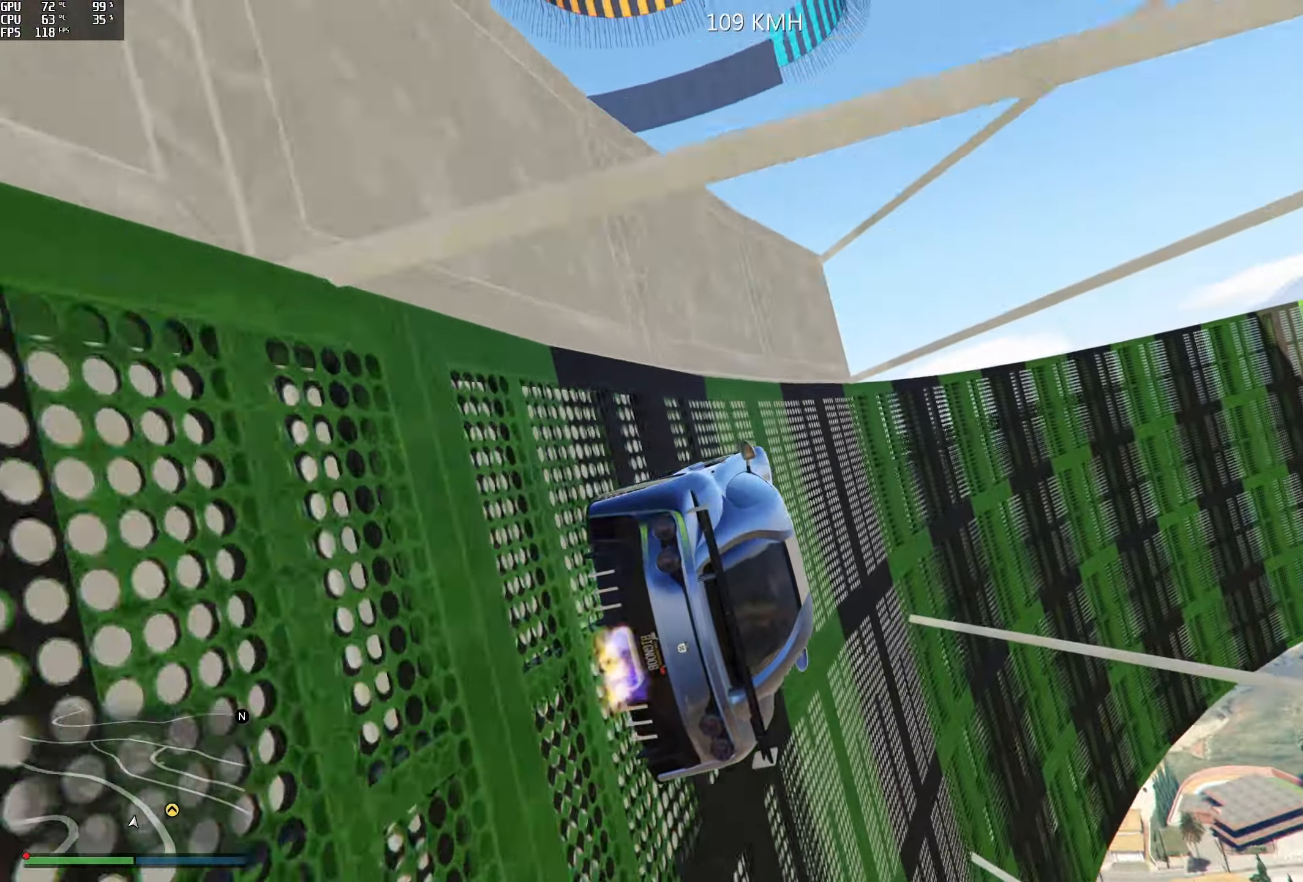
{"buttons": ["R2"], "left_stick": "left", "right_stick": "up", "events": [[50, "left_stick", "right"], [150, "R2", "up"], [200, "left_stick", "center"], [467, "R2", "down"], [467, "left_stick", "left"]]}
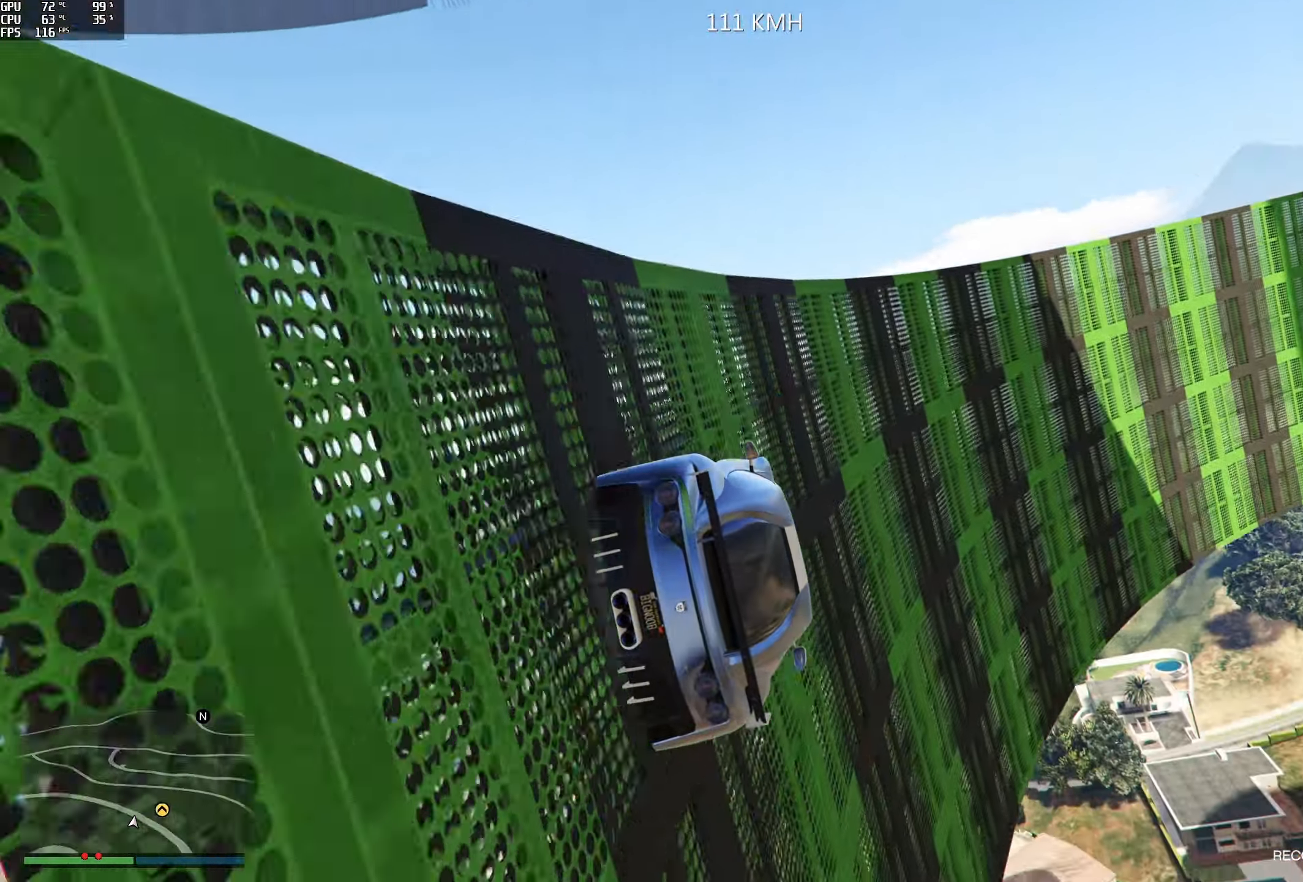
{"buttons": [], "left_stick": "center", "right_stick": "up", "events": [[184, "left_stick", "center"], [200, "R2", "up"], [250, "left_stick", "left"], [400, "left_stick", "center"]]}